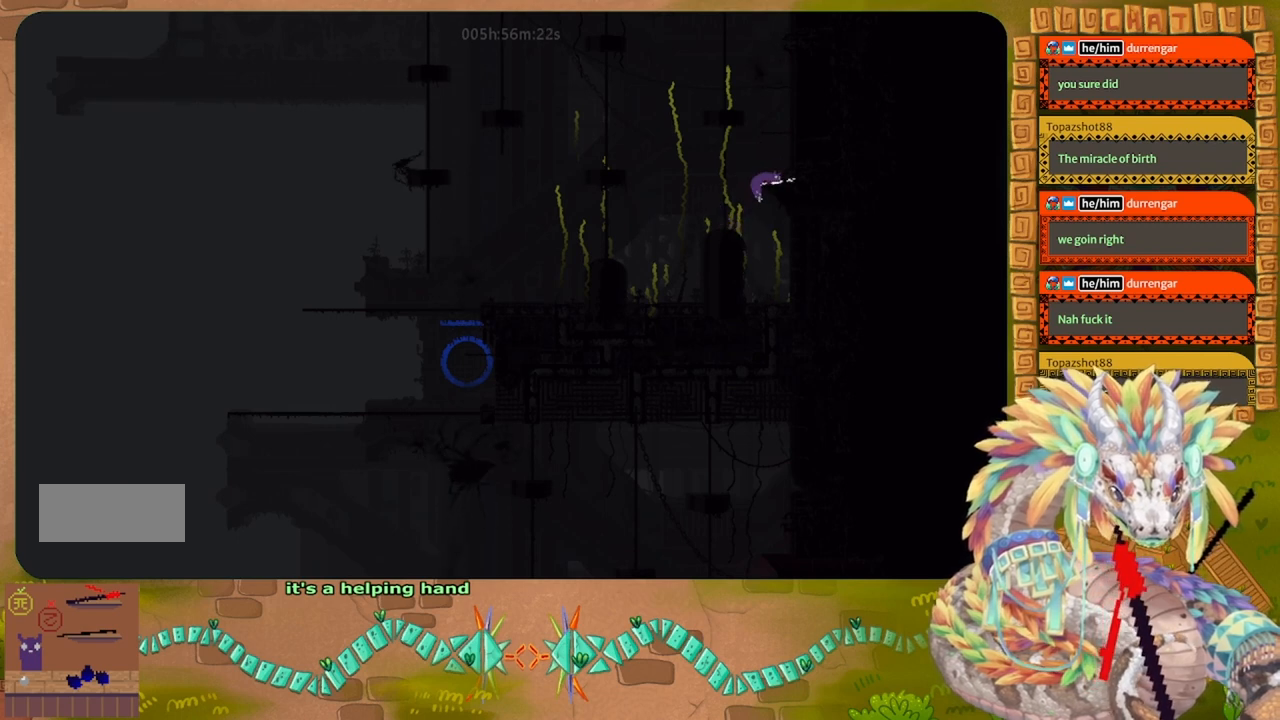
Gameplay with keyboard and mouse; each line is a JSON object with the keys held at the frame after it. "events" lists presses ("down") and releases ("up") of "down", "g", "j", "left", "r", "right", "t" and "up" between this image and that frame as [ms after this image, input, new state], when the widget could be followed in between. No other keys are recorded. Mouse buttons are not recorded. Not read: mouse_move.
{"keys": ["j", "up"], "events": [[167, "right", "up"], [233, "j", "down"]]}
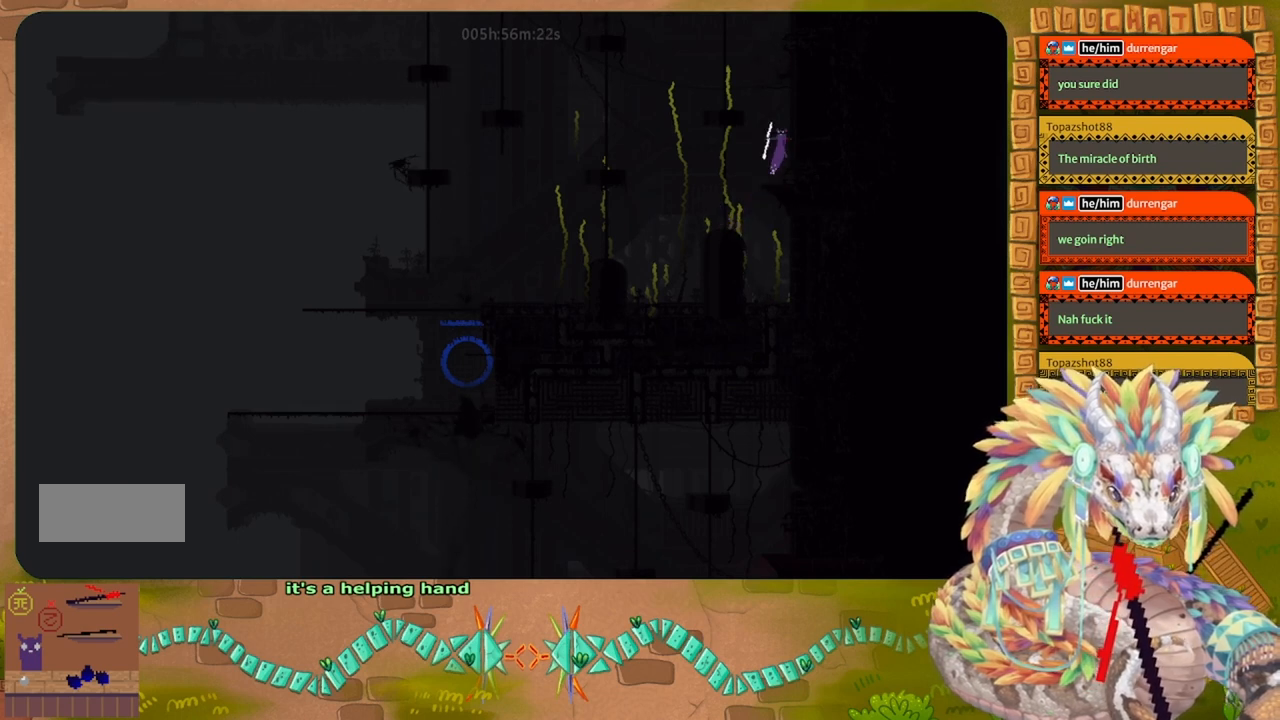
{"keys": [], "events": [[100, "right", "down"], [200, "up", "up"], [233, "right", "up"], [267, "j", "up"], [300, "up", "down"], [467, "up", "up"]]}
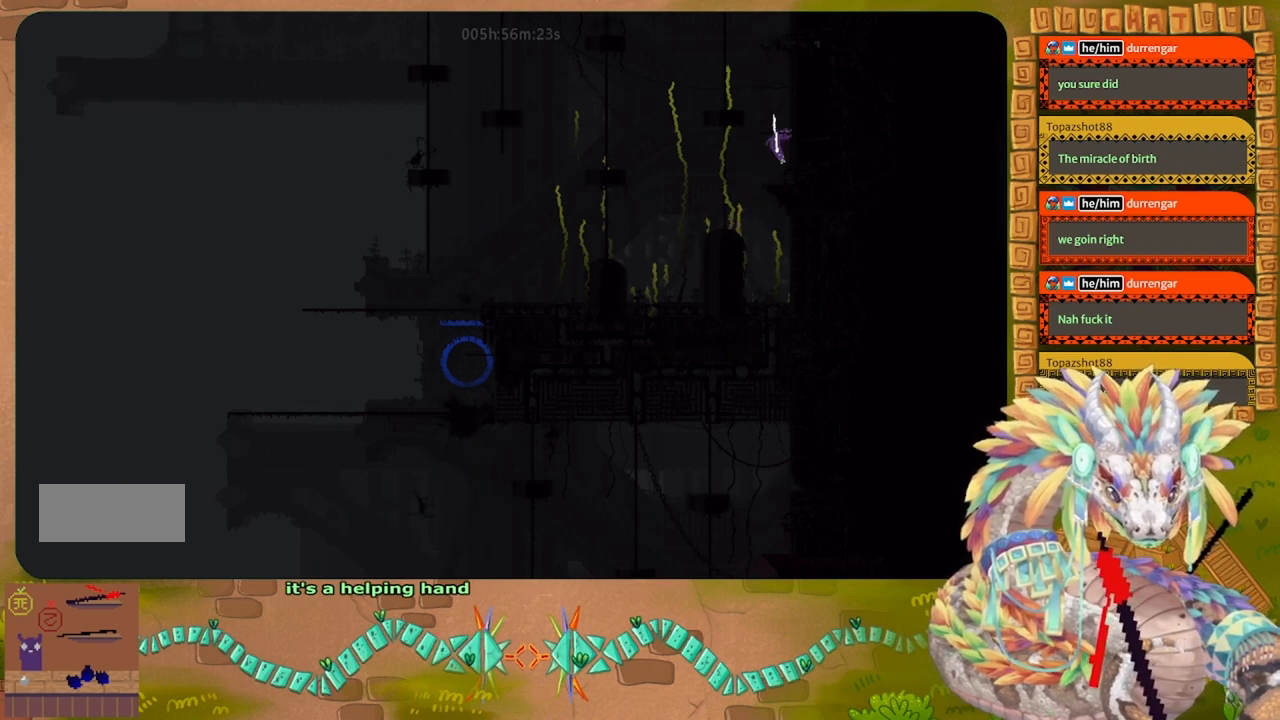
{"keys": ["j", "up"], "events": [[67, "up", "down"], [367, "j", "down"]]}
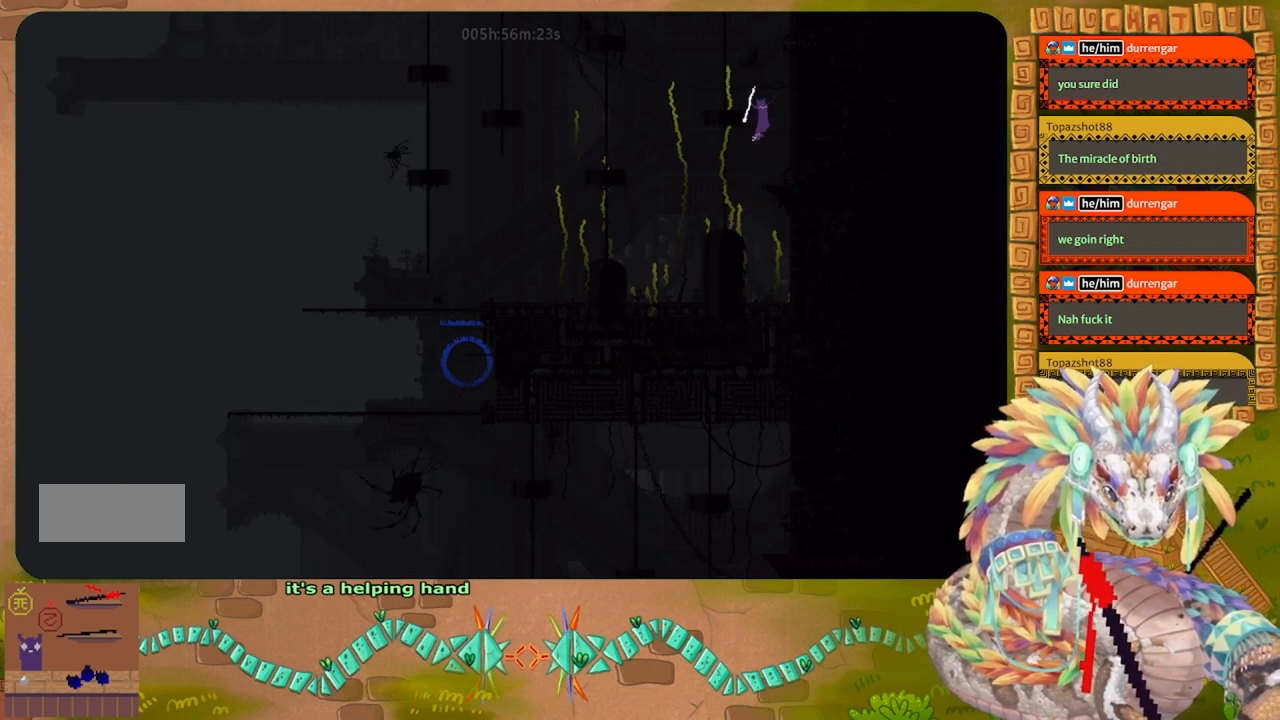
{"keys": ["up"], "events": [[67, "right", "down"], [367, "right", "up"], [467, "j", "up"]]}
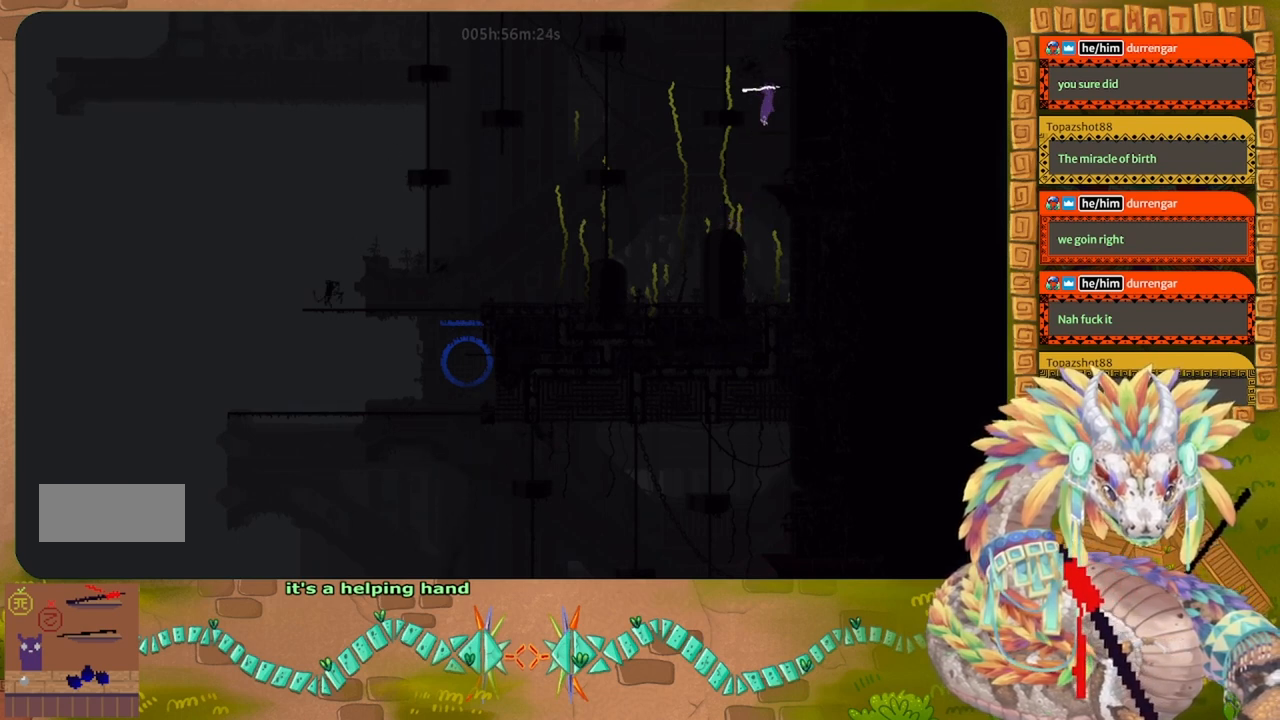
{"keys": ["up"], "events": [[67, "right", "down"], [133, "right", "up"], [133, "up", "up"], [233, "up", "down"]]}
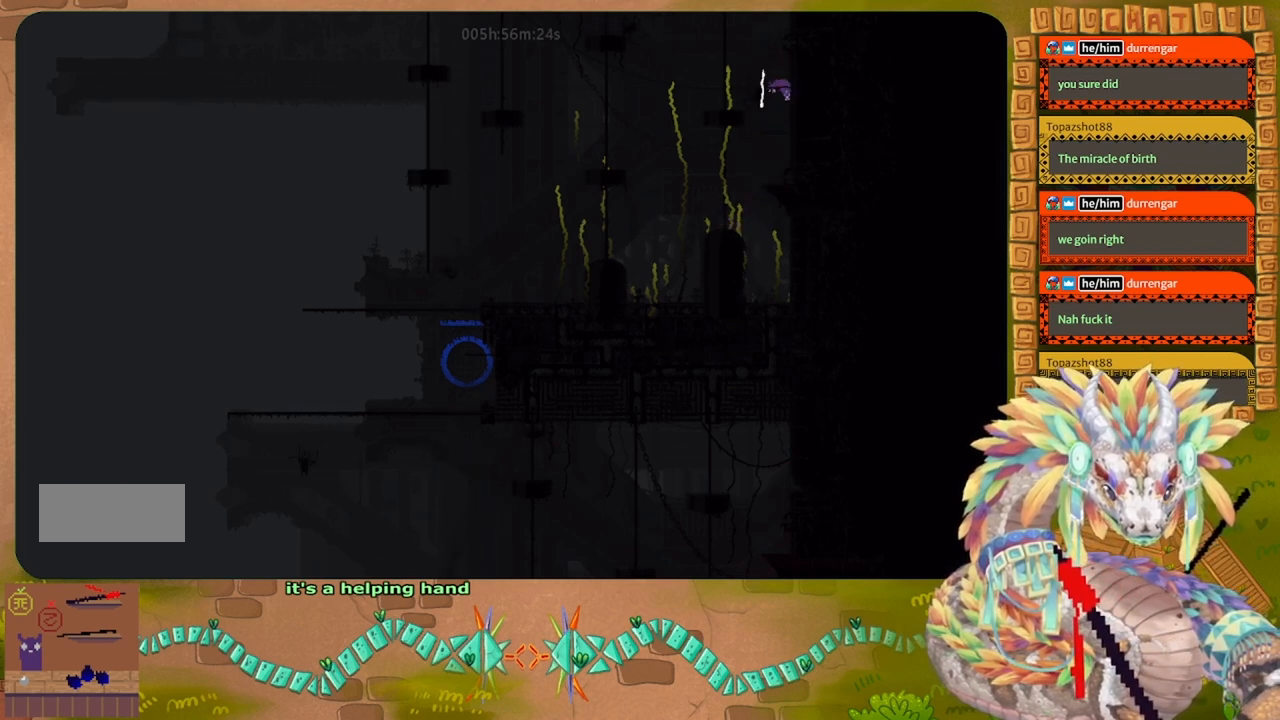
{"keys": ["j", "right"], "events": [[300, "j", "down"], [333, "up", "up"], [467, "right", "down"]]}
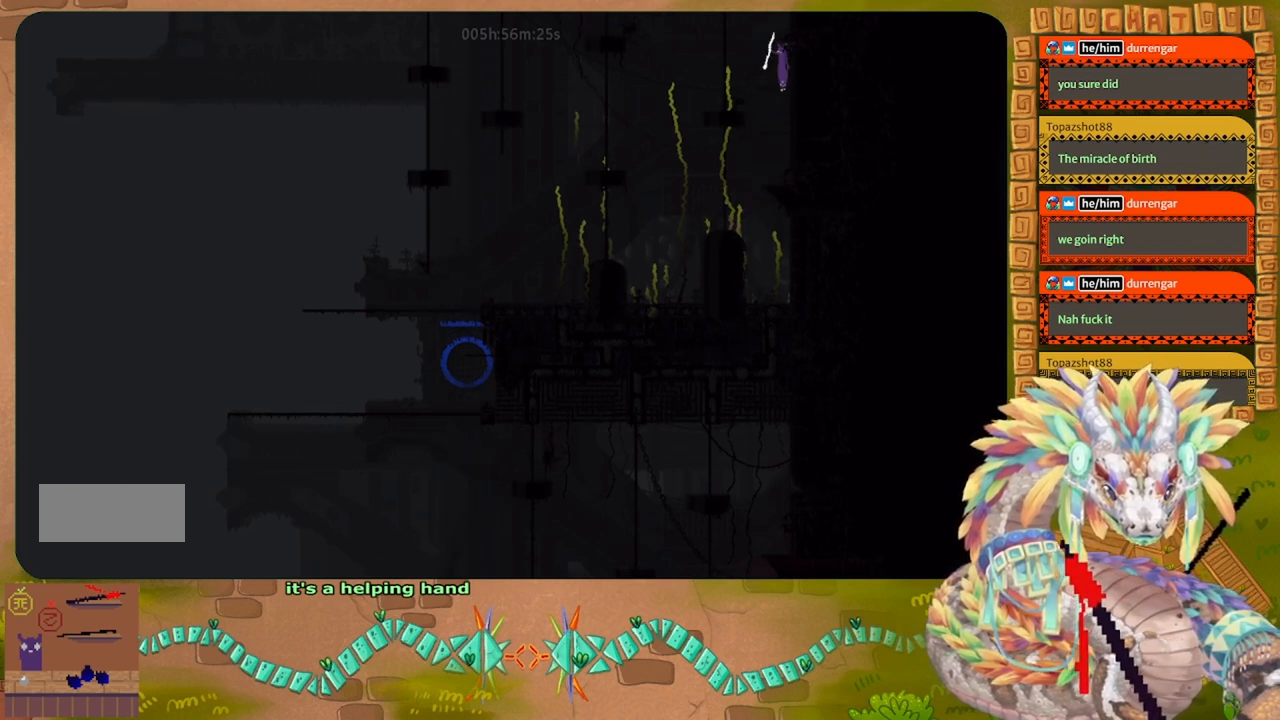
{"keys": ["right", "up"], "events": [[100, "up", "down"], [400, "j", "up"]]}
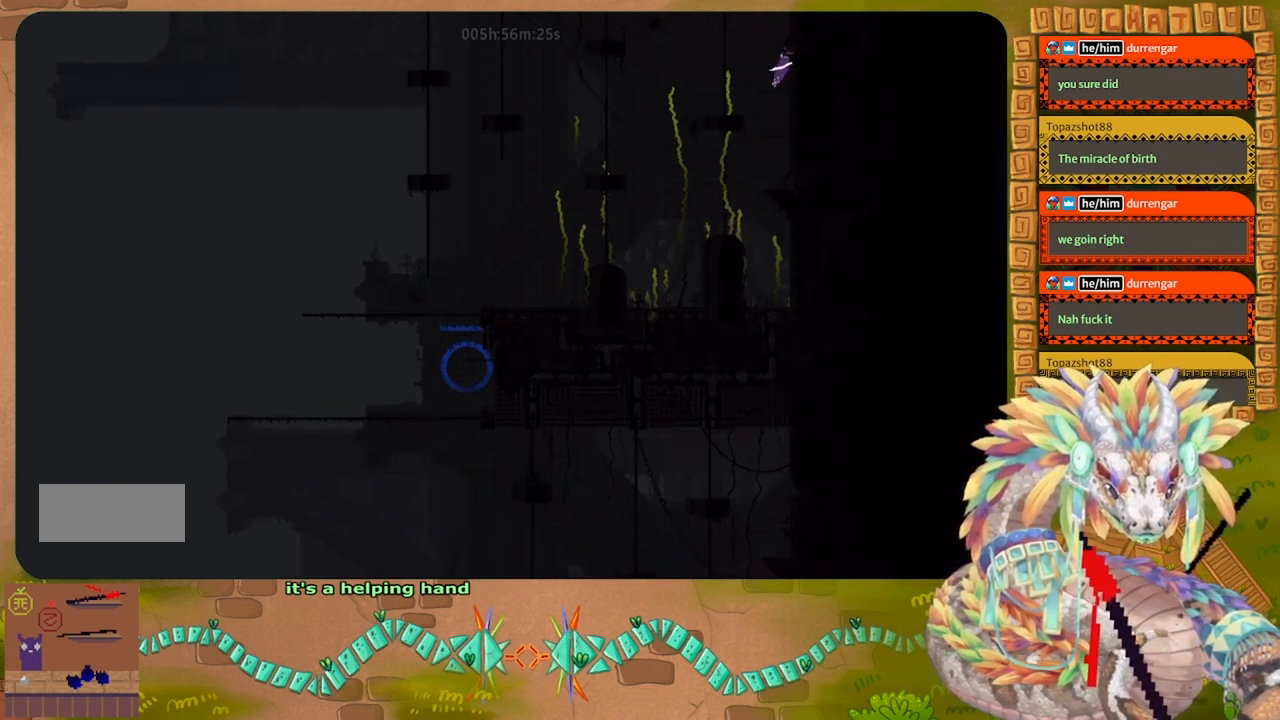
{"keys": ["j", "left", "up"], "events": [[67, "right", "up"], [433, "left", "down"], [467, "j", "down"]]}
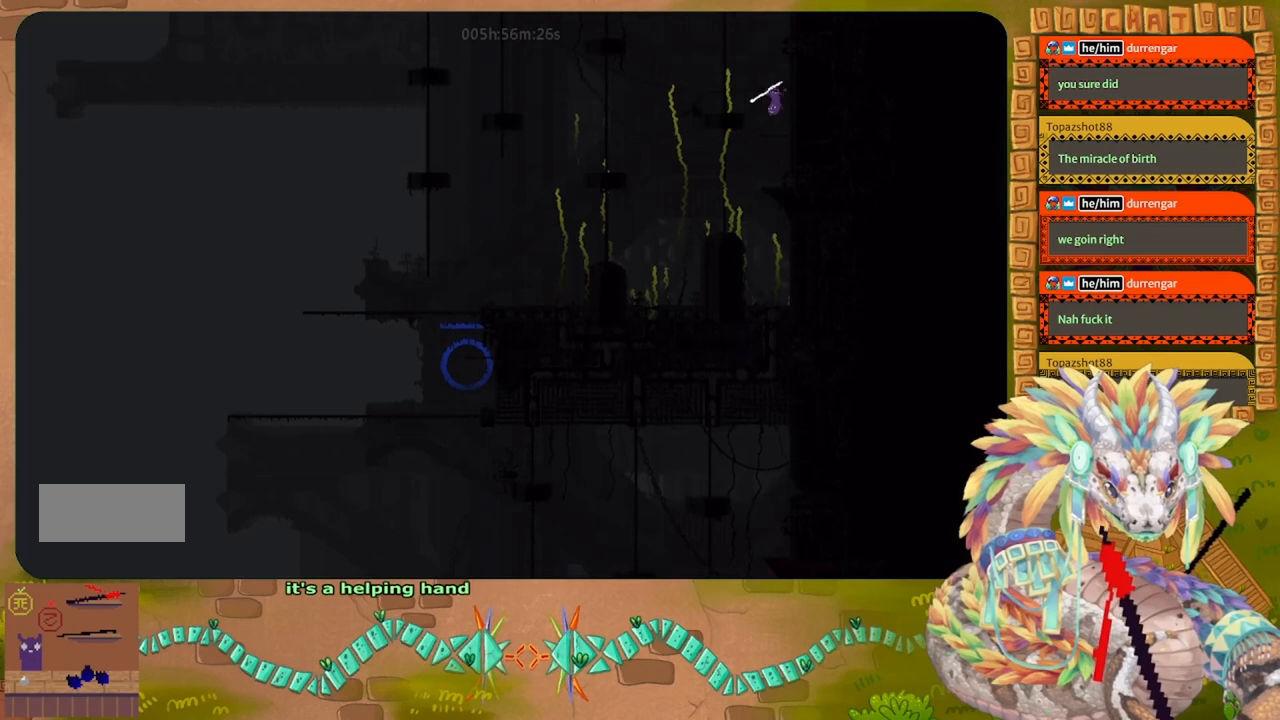
{"keys": ["left", "up"], "events": [[467, "j", "up"]]}
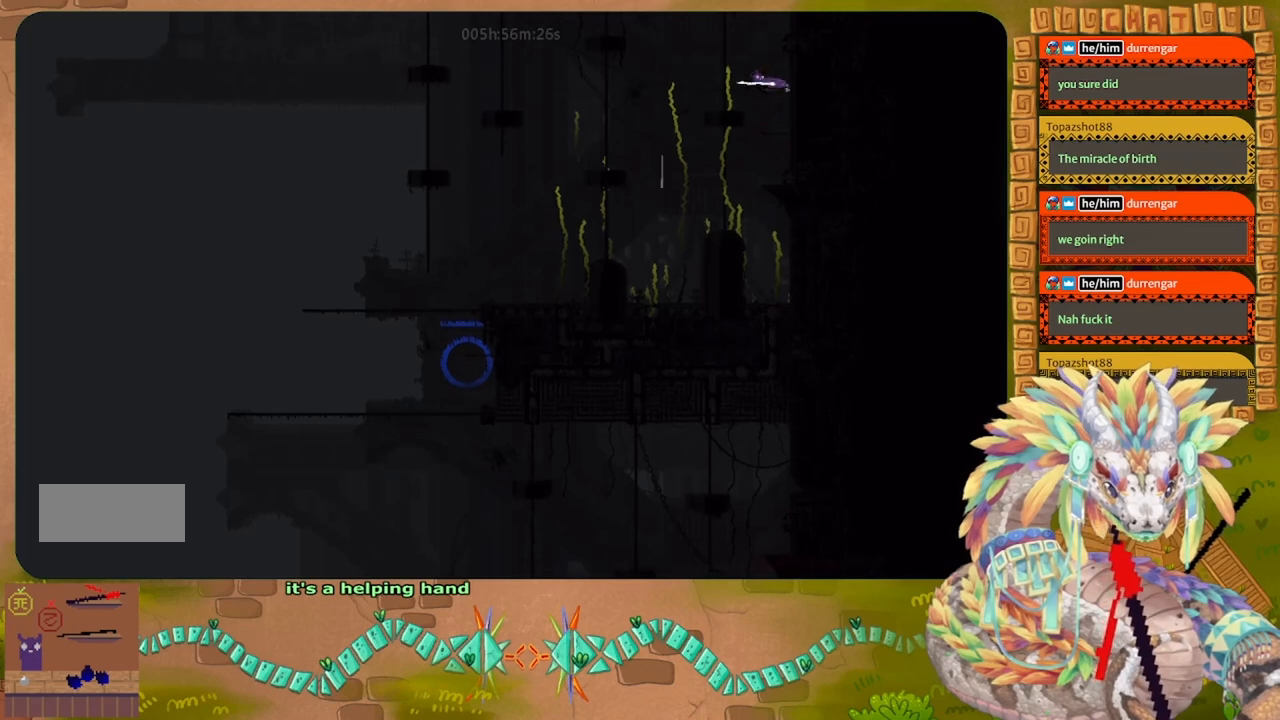
{"keys": ["up"], "events": [[33, "j", "down"], [333, "j", "up"], [367, "left", "up"]]}
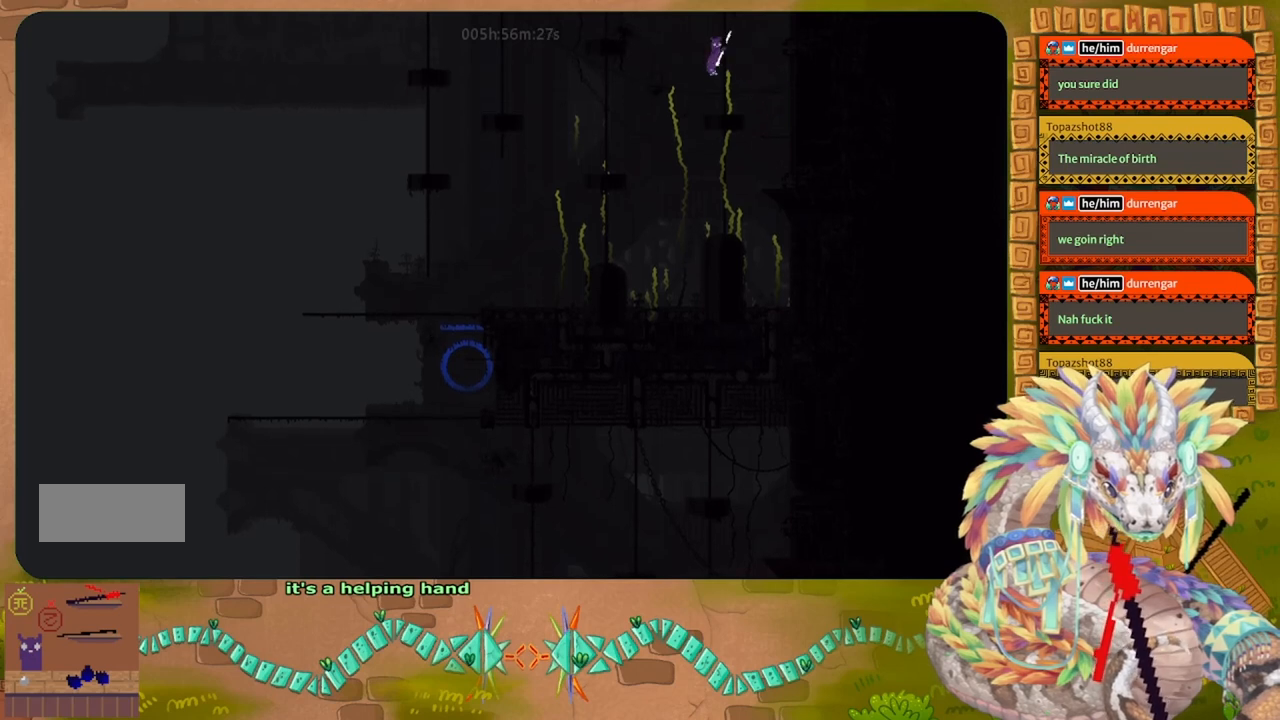
{"keys": ["right", "up"], "events": [[267, "right", "down"]]}
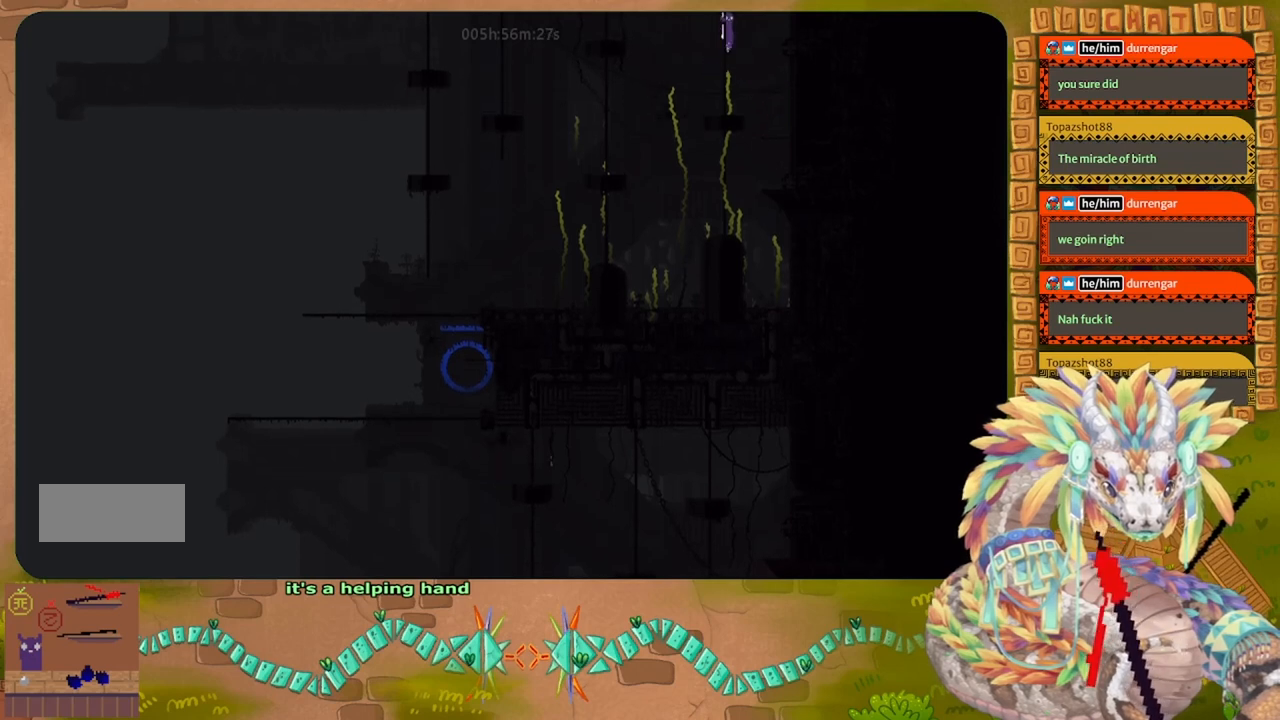
{"keys": ["right"], "events": [[33, "right", "up"], [233, "up", "up"], [333, "down", "down"], [500, "down", "up"], [500, "right", "down"]]}
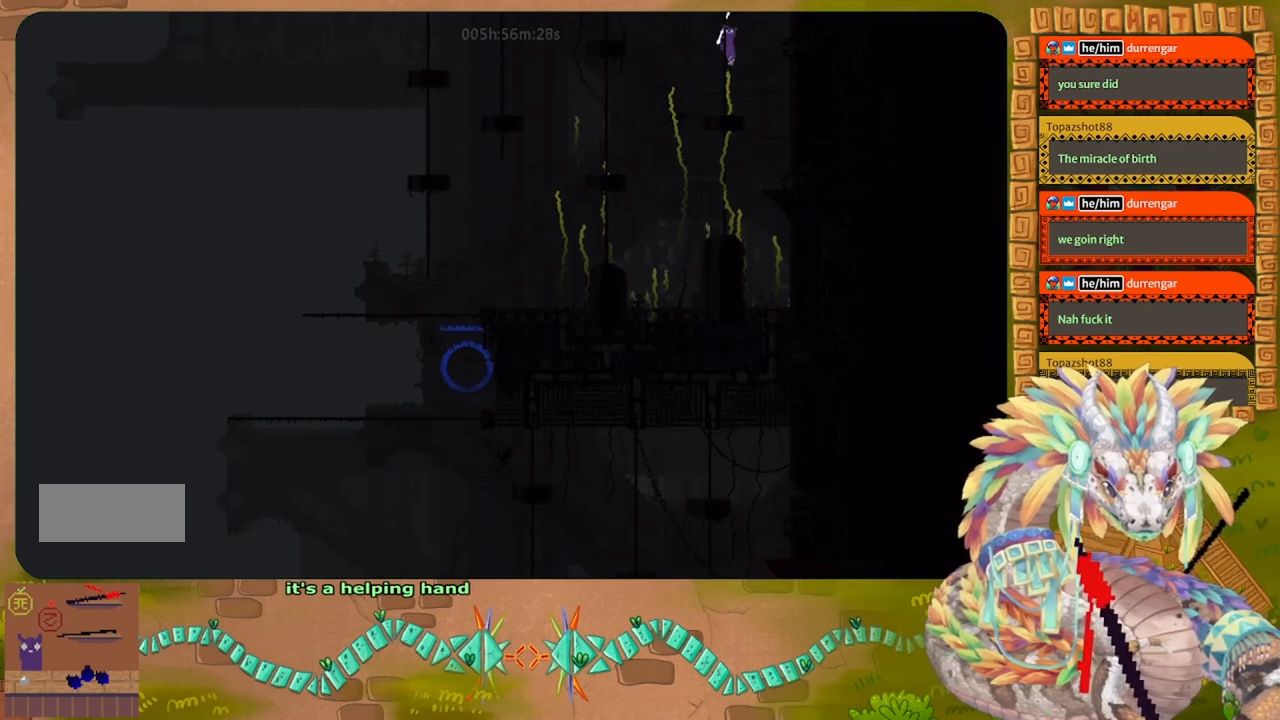
{"keys": ["j", "right", "t", "up"], "events": [[67, "j", "down"], [133, "up", "down"], [300, "t", "down"]]}
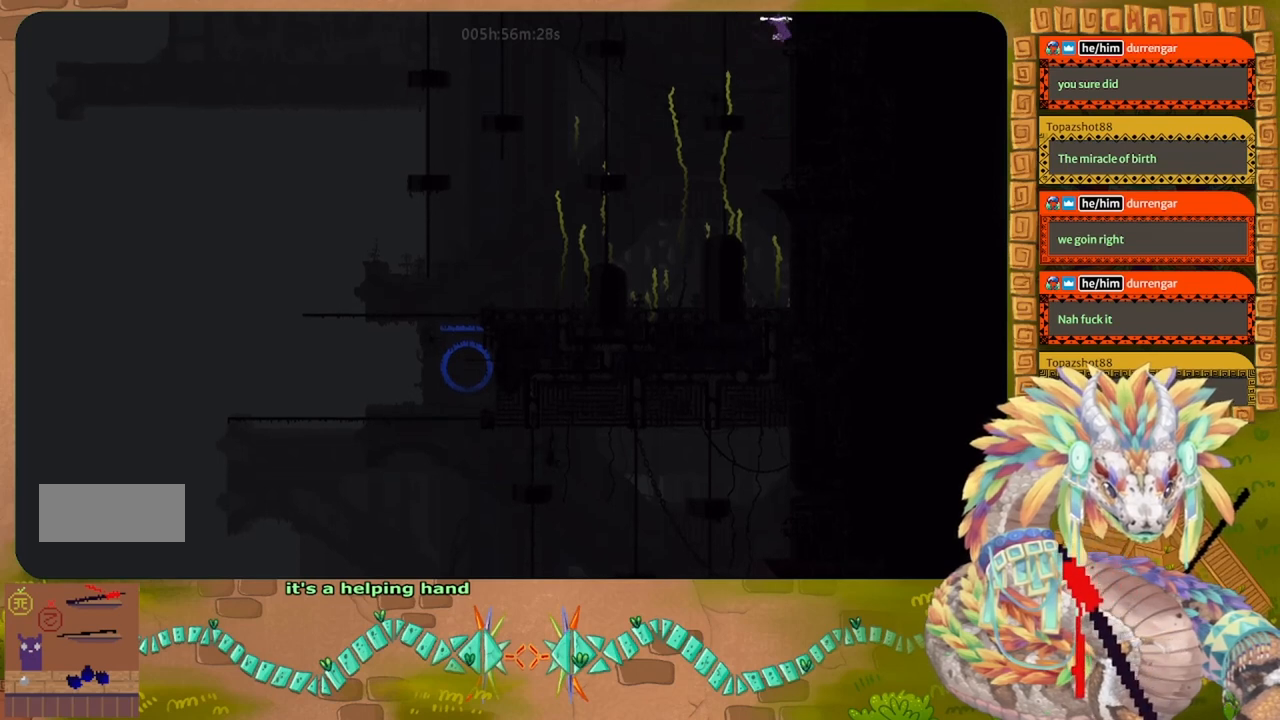
{"keys": ["up"], "events": [[67, "t", "up"], [100, "right", "up"], [167, "j", "up"], [167, "up", "up"], [233, "up", "down"]]}
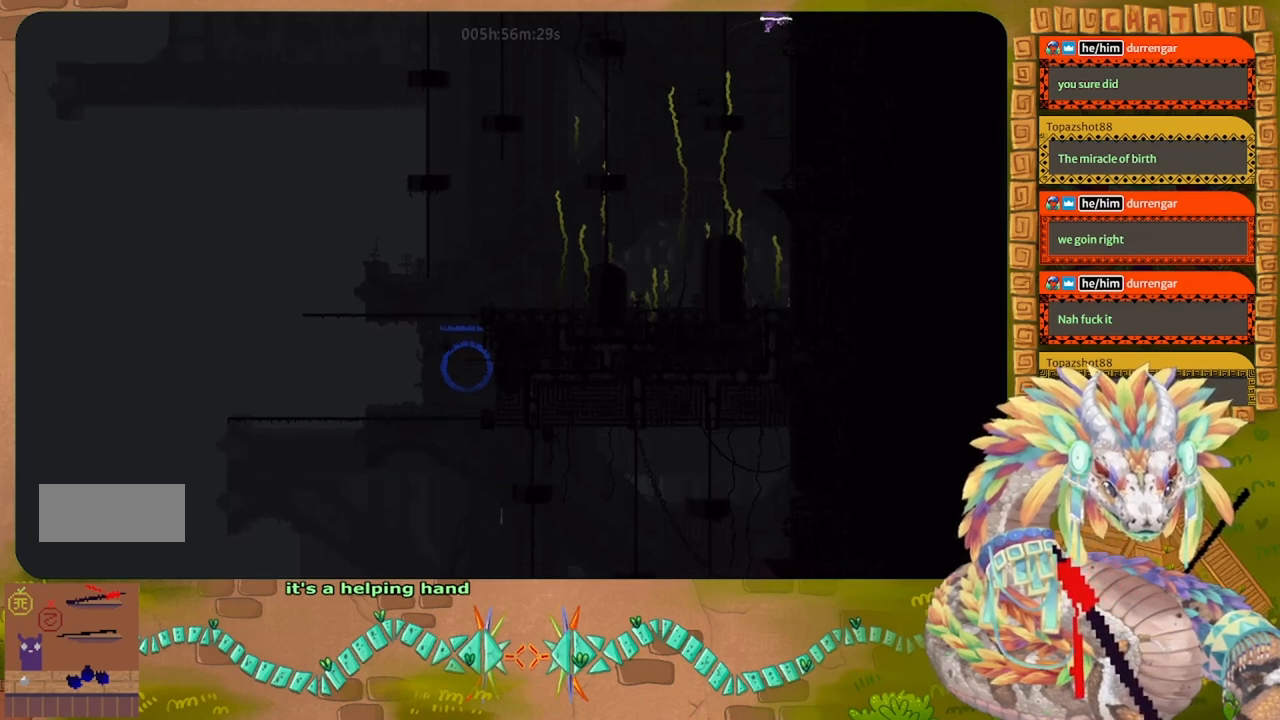
{"keys": [], "events": [[167, "right", "down"], [267, "up", "up"], [300, "right", "up"]]}
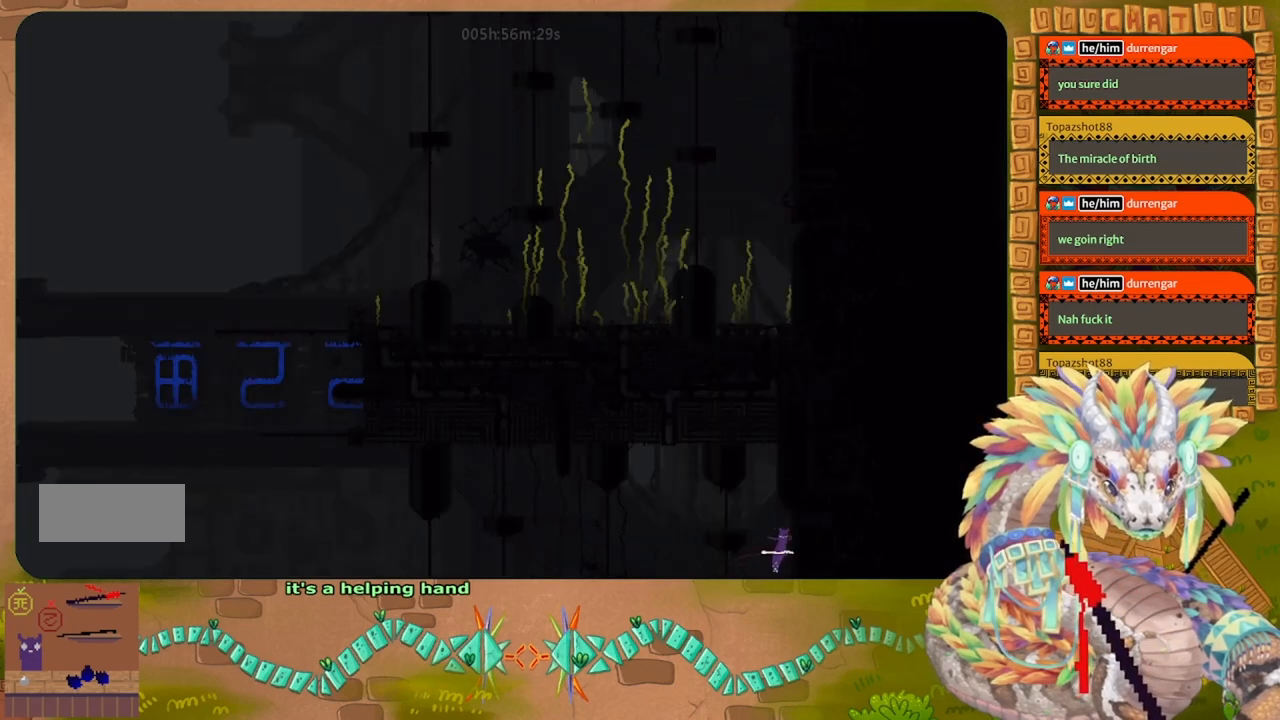
{"keys": ["g"], "events": [[167, "g", "down"]]}
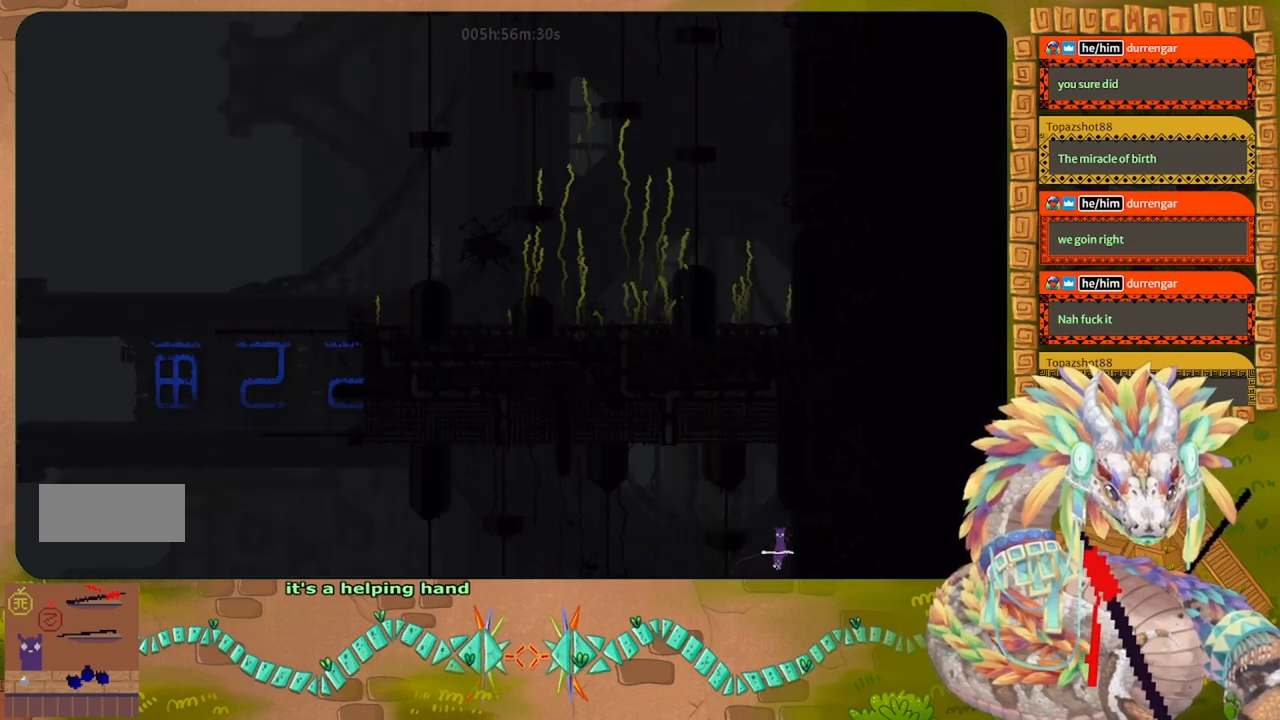
{"keys": ["g"], "events": []}
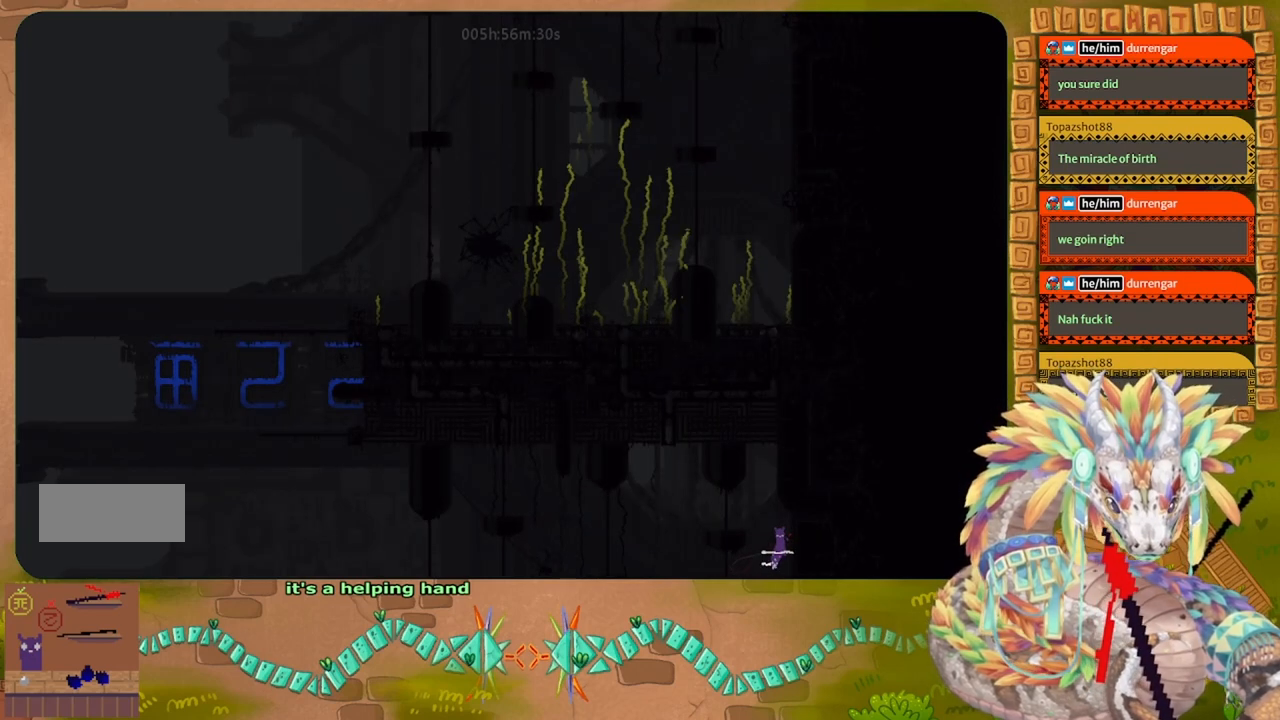
{"keys": ["g"], "events": []}
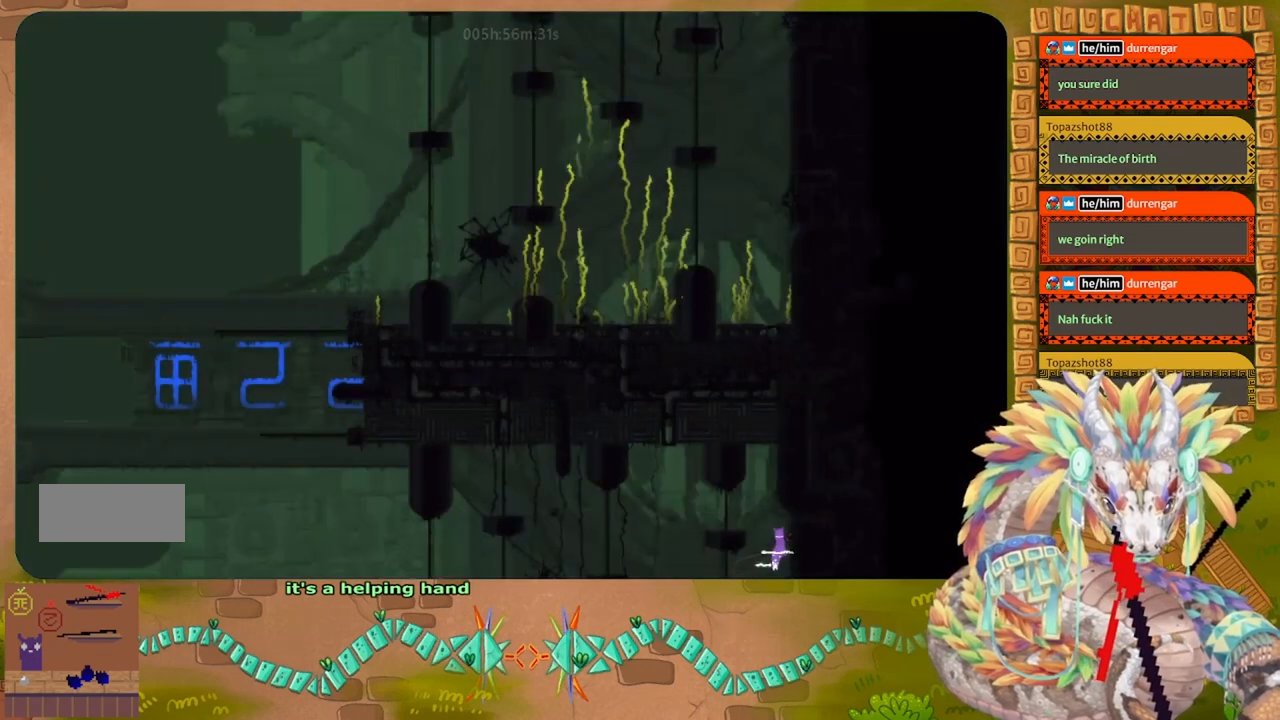
{"keys": ["g"], "events": []}
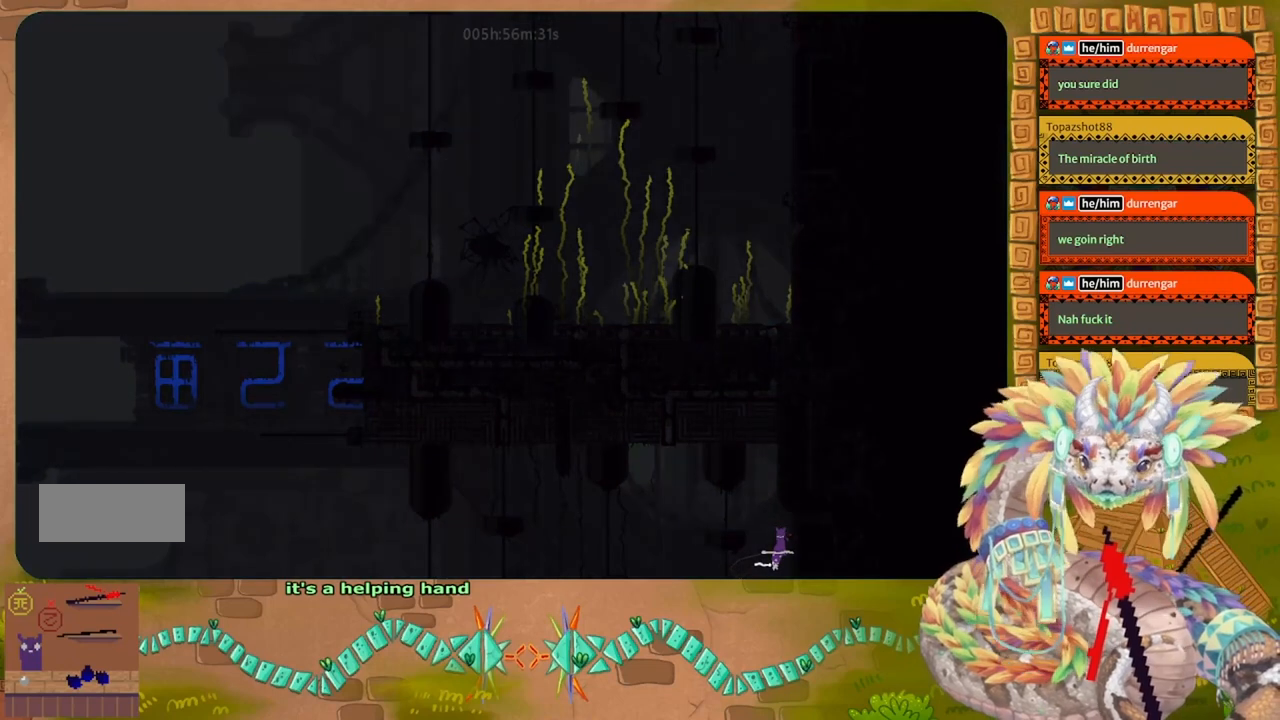
{"keys": ["g"], "events": []}
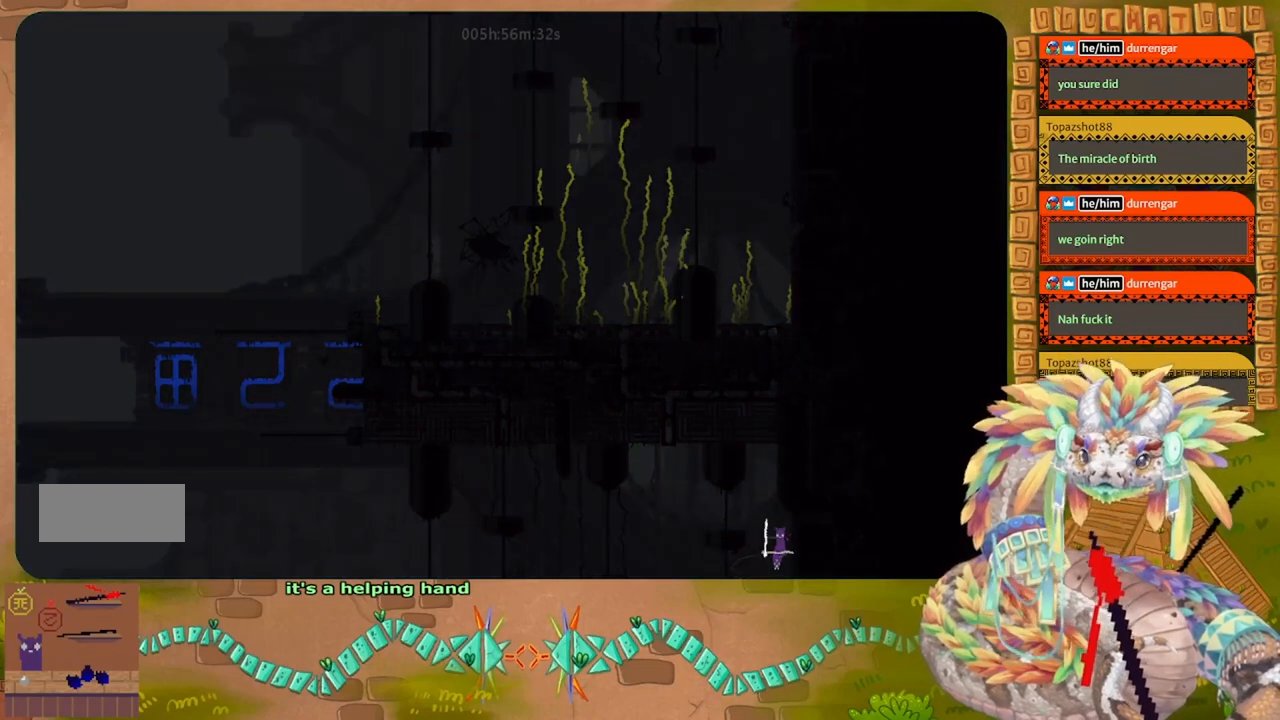
{"keys": ["left", "up"], "events": [[233, "g", "up"], [233, "left", "down"], [300, "j", "down"], [433, "j", "up"], [500, "up", "down"]]}
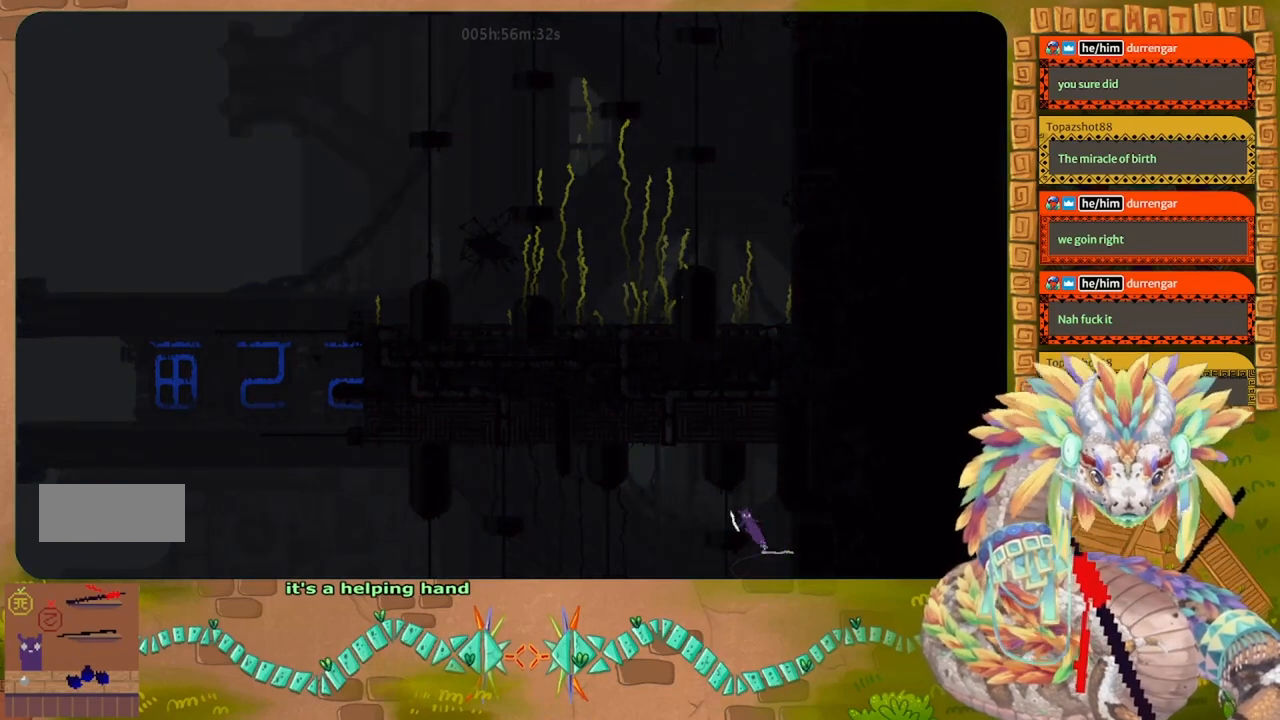
{"keys": ["down", "left"], "events": [[67, "up", "up"], [433, "down", "down"]]}
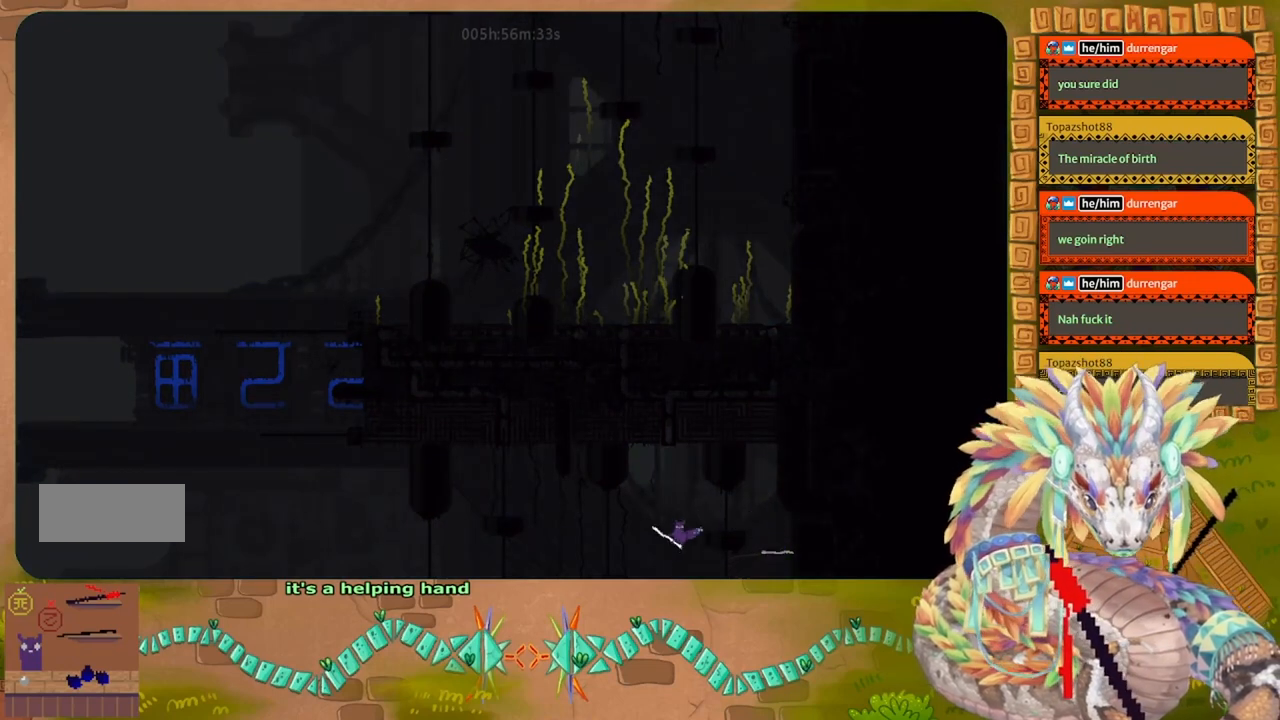
{"keys": ["j", "up"], "events": [[100, "down", "up"], [233, "up", "down"], [267, "j", "down"], [400, "left", "up"]]}
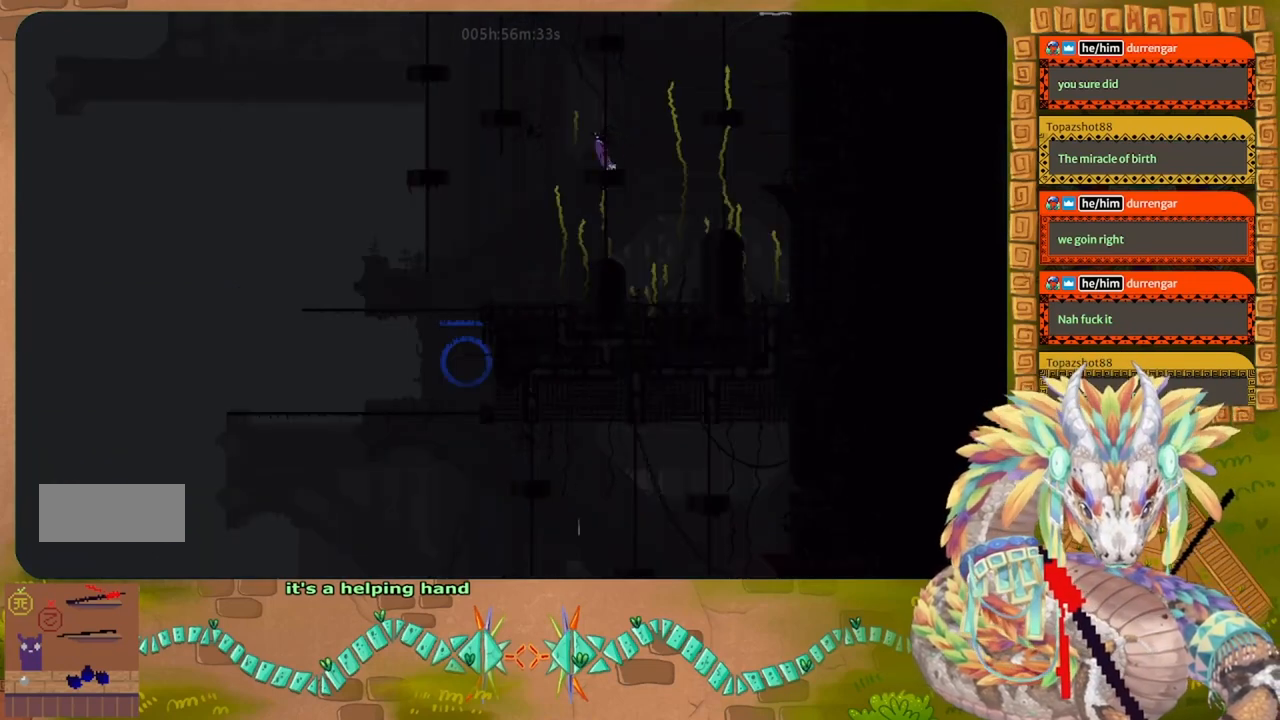
{"keys": ["up"], "events": [[33, "j", "up"]]}
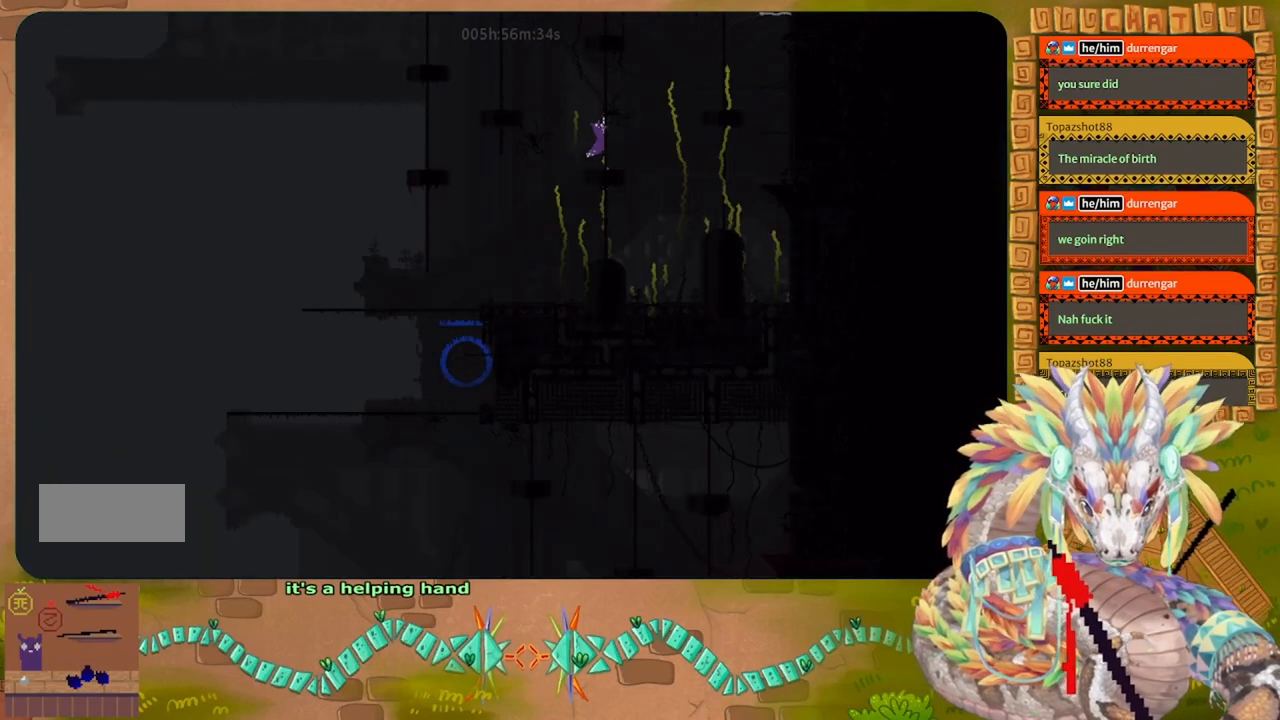
{"keys": ["left", "up"], "events": [[500, "left", "down"]]}
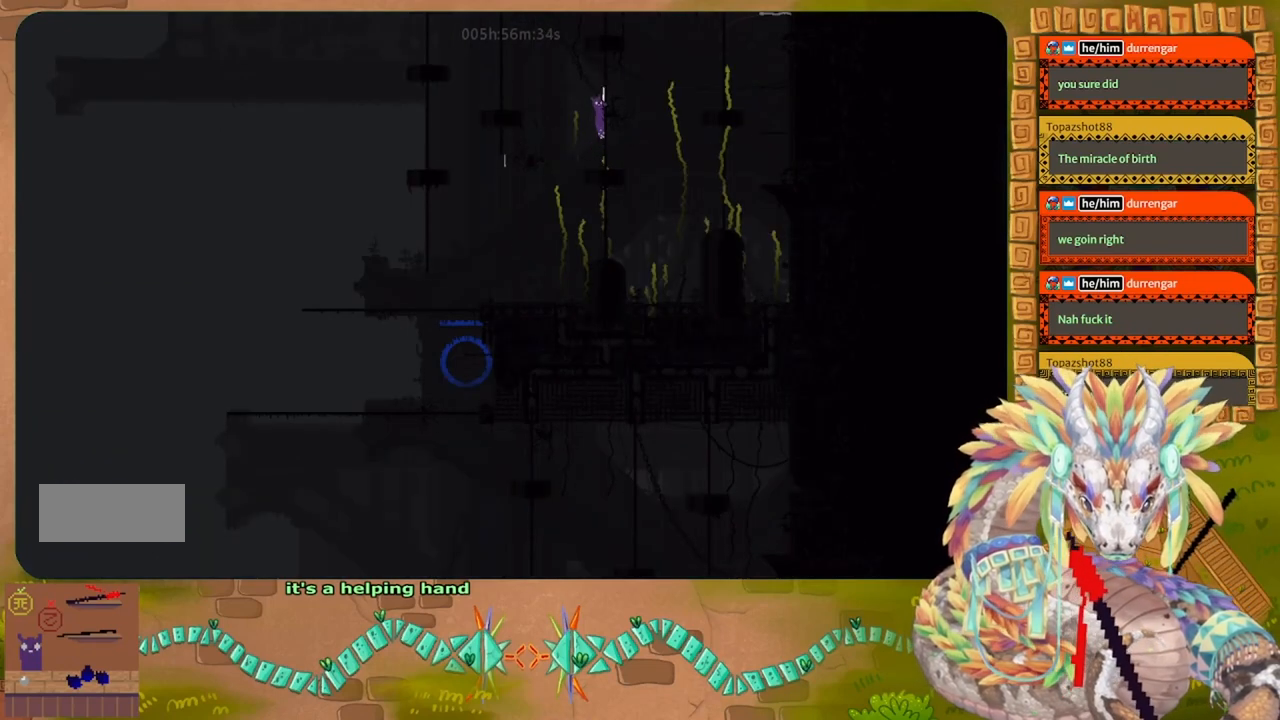
{"keys": ["j", "left", "up"], "events": [[100, "j", "down"], [133, "up", "up"], [300, "up", "down"]]}
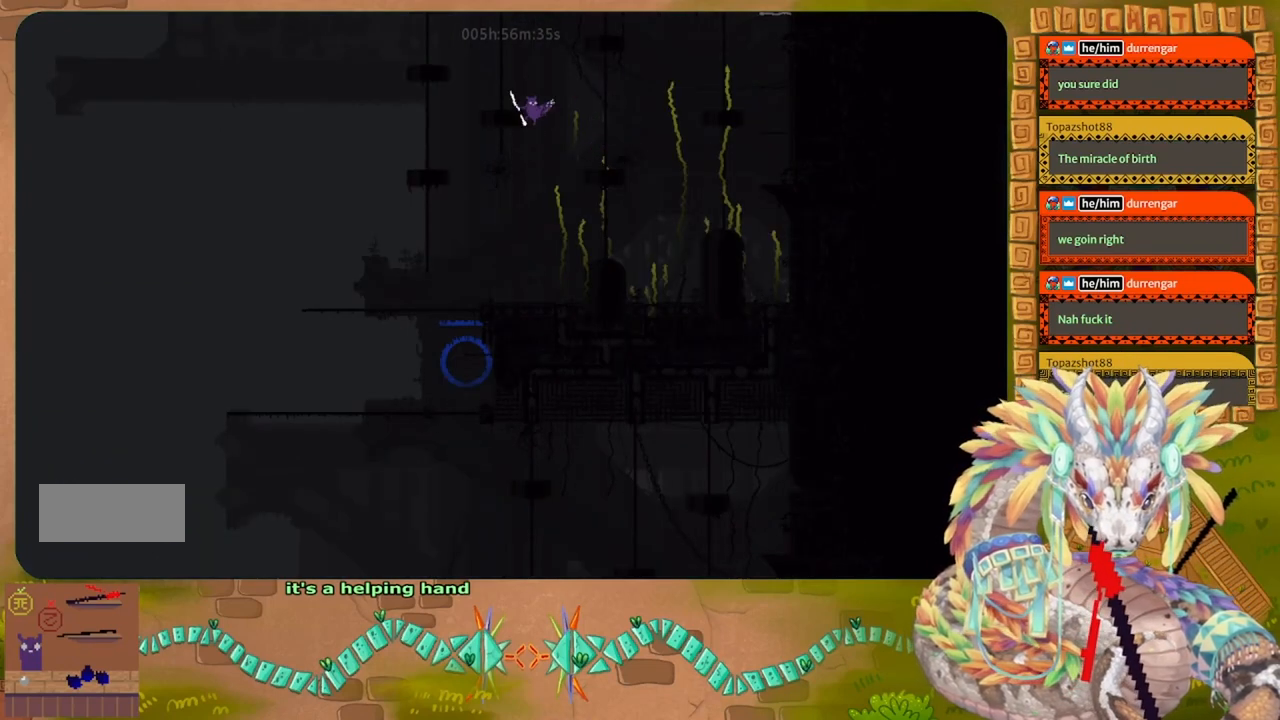
{"keys": ["left", "up"], "events": [[133, "j", "up"], [267, "left", "up"], [433, "left", "down"]]}
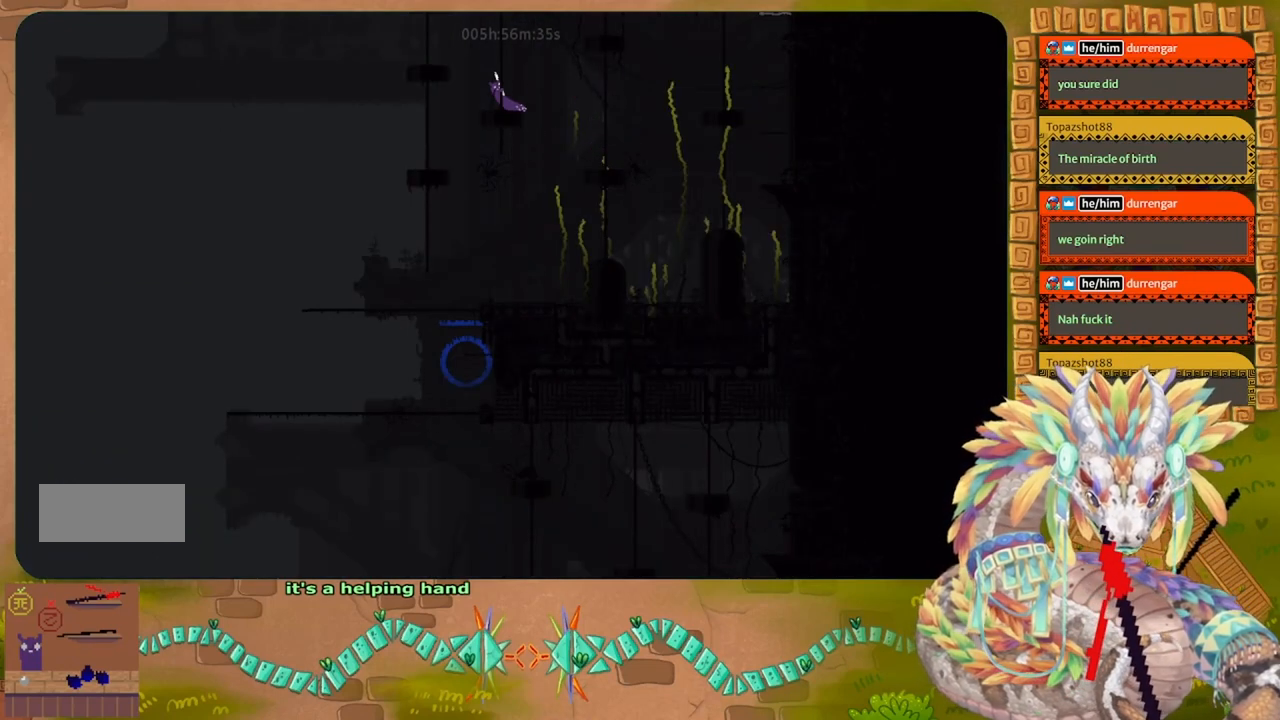
{"keys": ["up"], "events": [[100, "left", "up"]]}
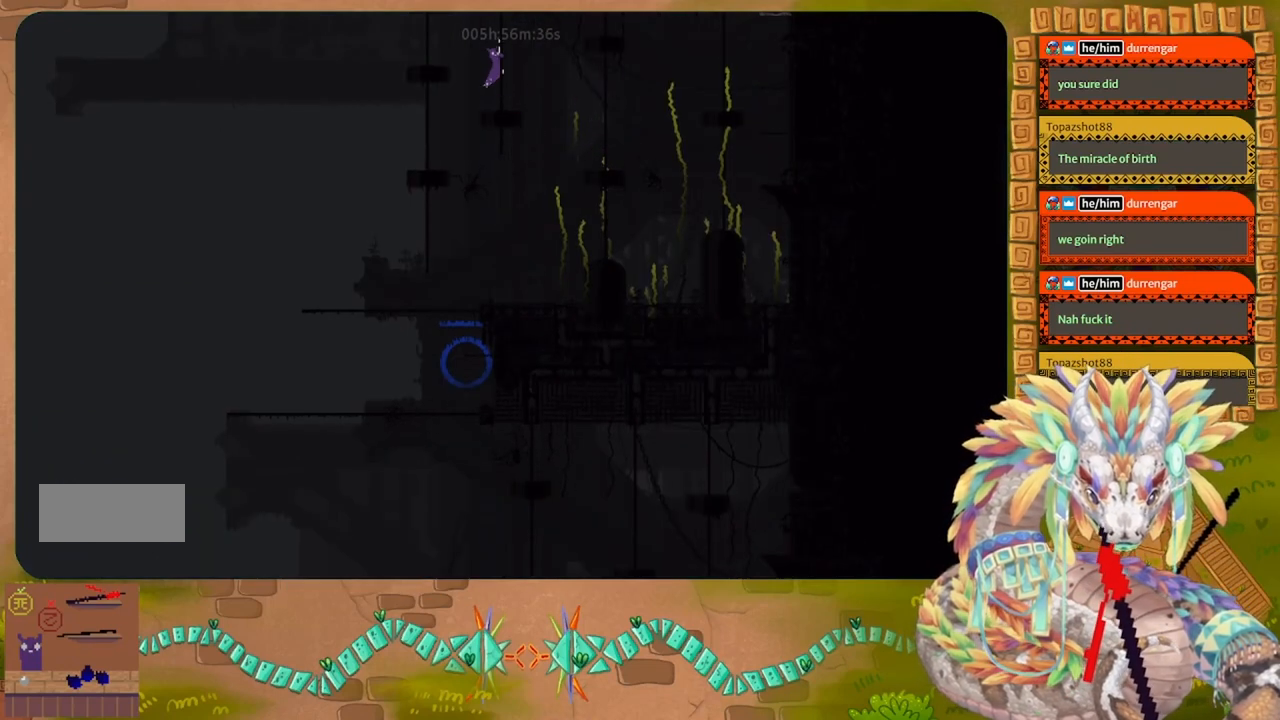
{"keys": ["up"], "events": []}
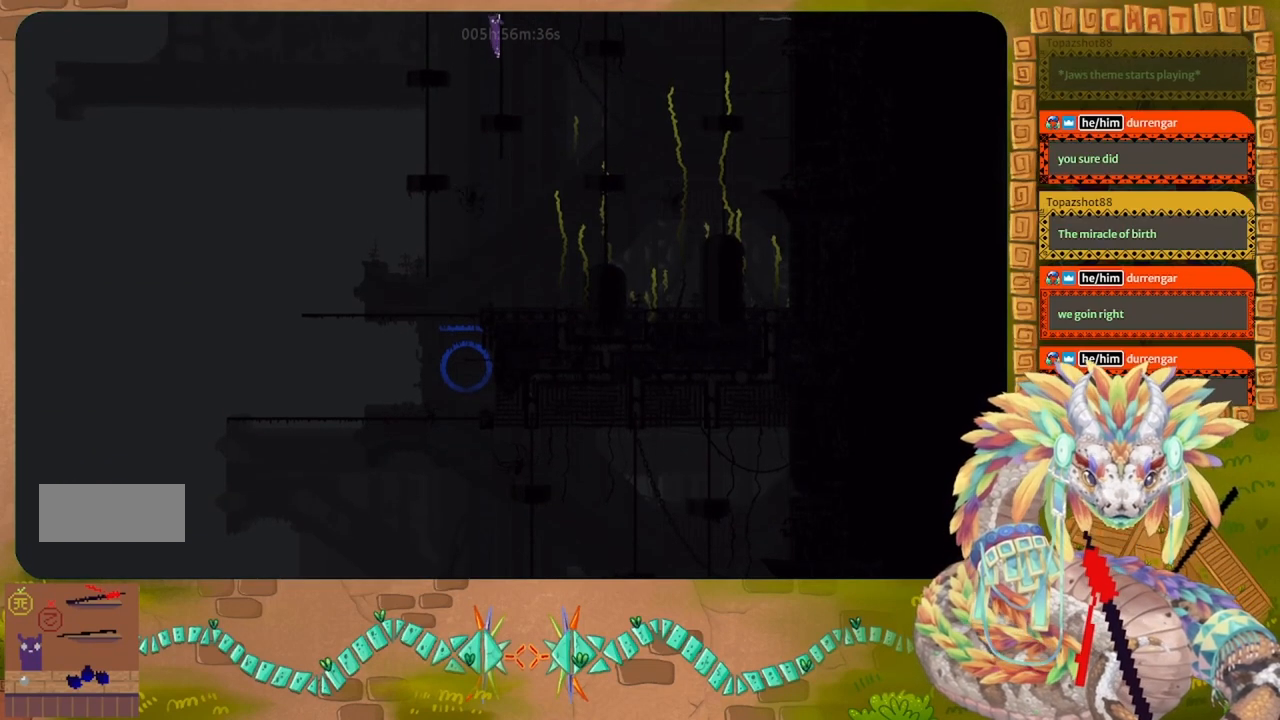
{"keys": ["up"], "events": []}
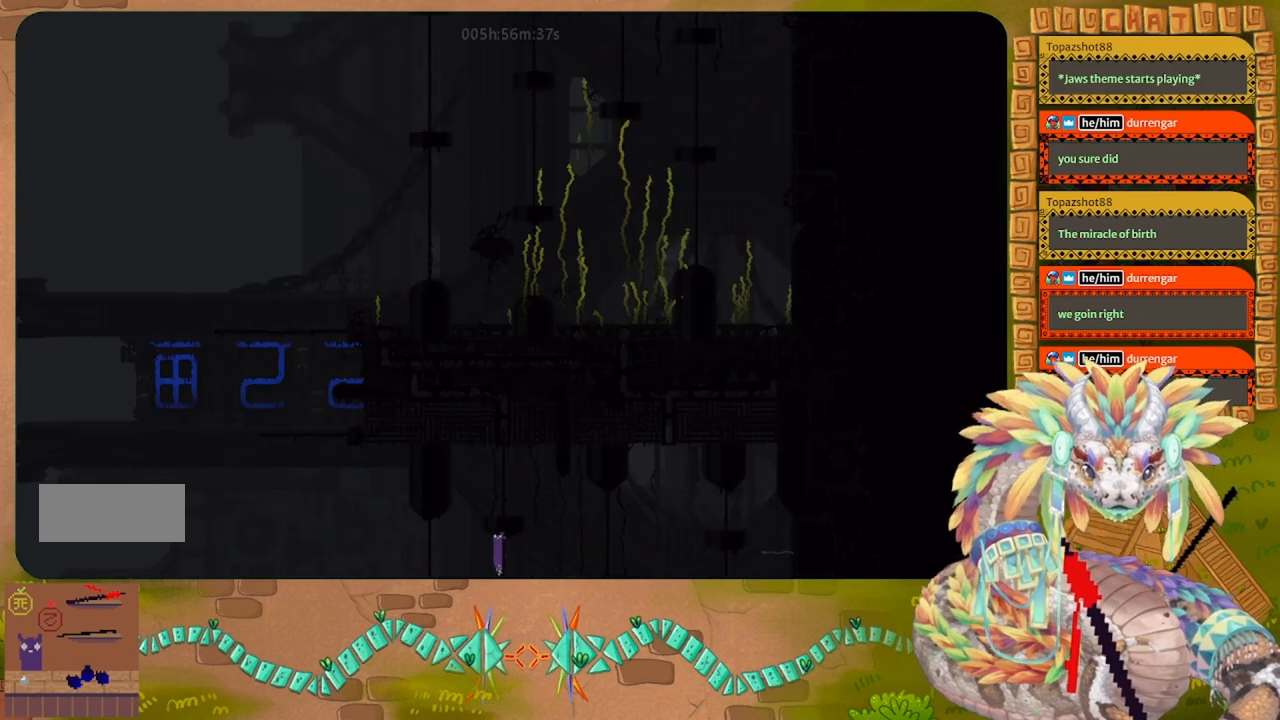
{"keys": ["down"], "events": [[200, "up", "up"], [500, "down", "down"]]}